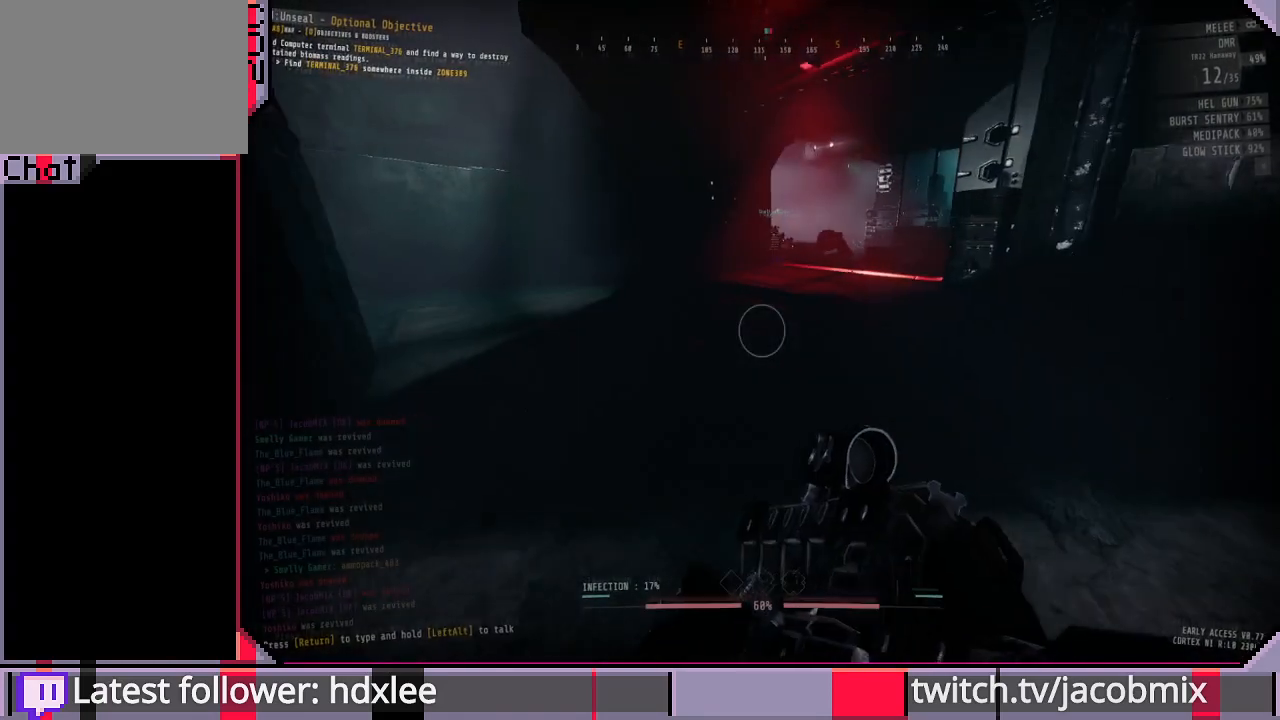
Gameplay with keyboard and mouse; each line is a JSON object with the keys and mouse buttons held at the frame after it. "events" lists presses ("down") and releases ("up") of "a", "c", "ctrl", "d", "e", "f", "q", "r", "s", "shift", "space", "t", "tab", "w", "x", "z", "mouse_left", "mouse_wheel", "mouse_right", "mouse_mb4" and "mouse_mb5" between this image and that frame as [ms after this image, input, new state], when the widget could be followed in between. "mouse_left", "mouse_wheel", "mouse_right", "mouse_mb4", "mouse_mb5" = the "left", "wheel", "right", "mb4", "mb5" buttons of the "mouse" list. No other keys are recorded. "wheel" means that the mouse wheel is clicked or scrolled. Mouse movement is not recorded.
{"keys": ["w"], "mouse": [], "events": []}
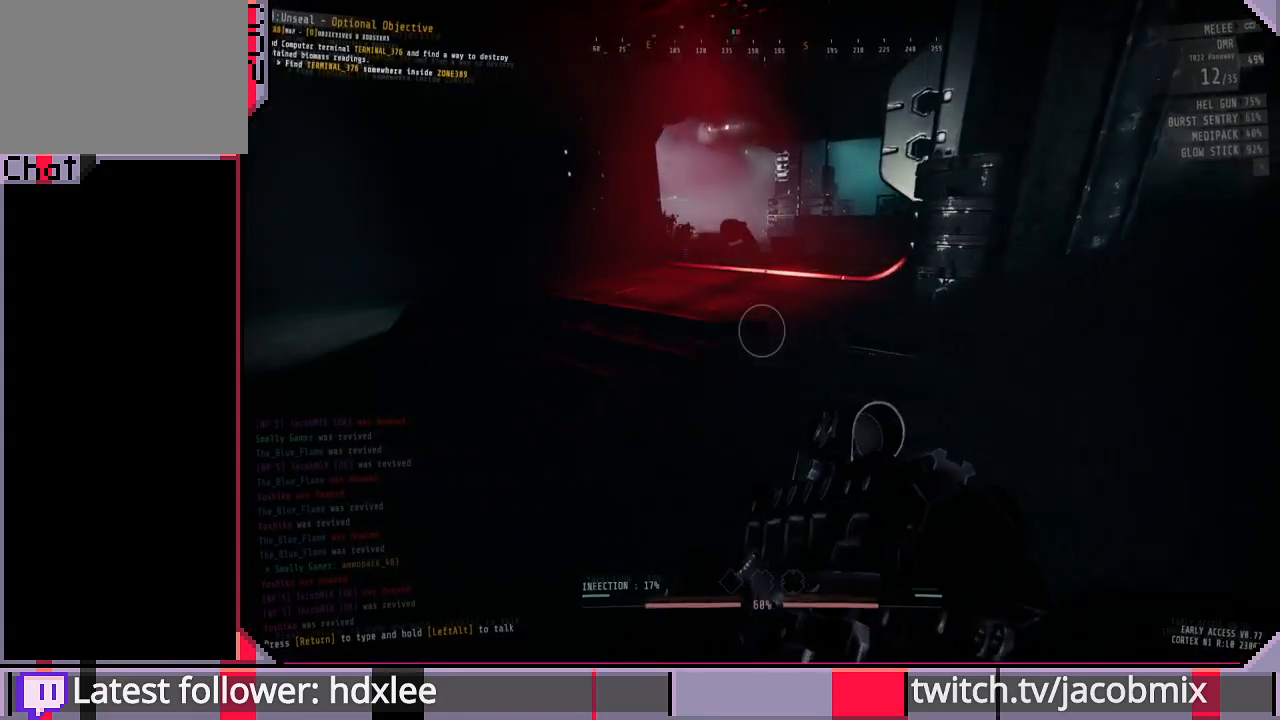
{"keys": ["w"], "mouse": [], "events": []}
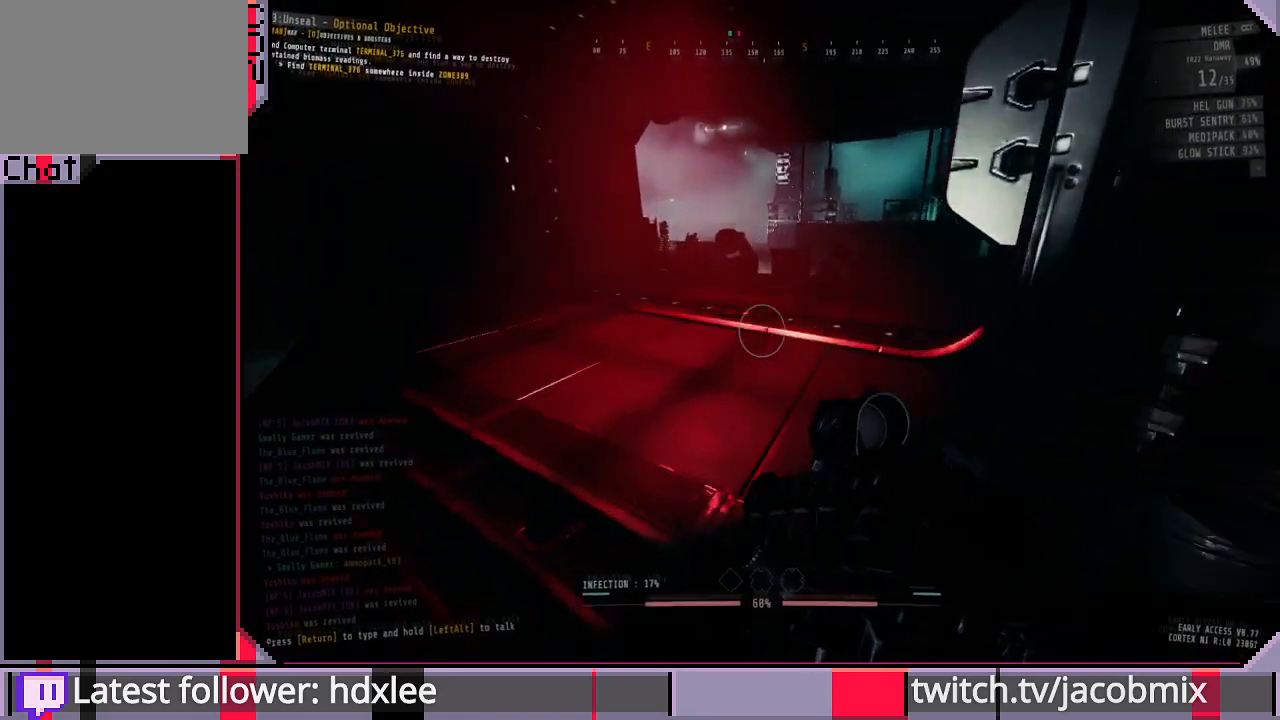
{"keys": ["w"], "mouse": [], "events": []}
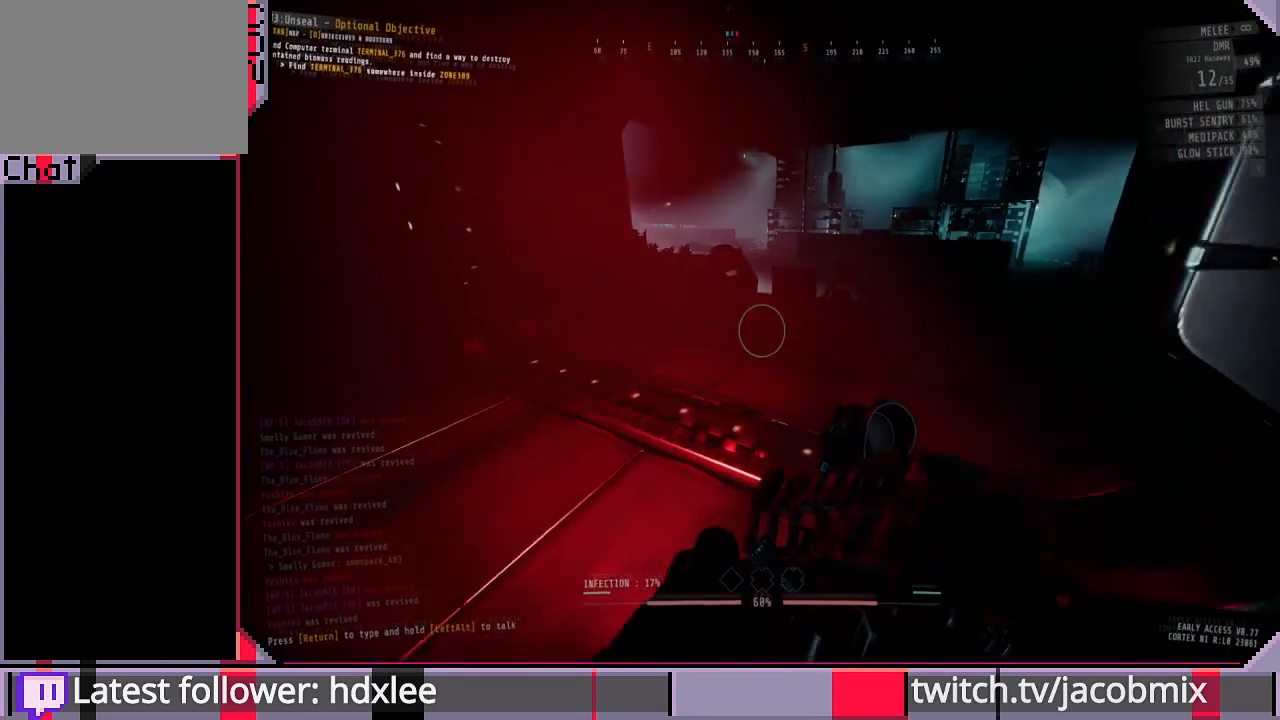
{"keys": ["w"], "mouse": [], "events": [[67, "d", "down"], [300, "d", "up"]]}
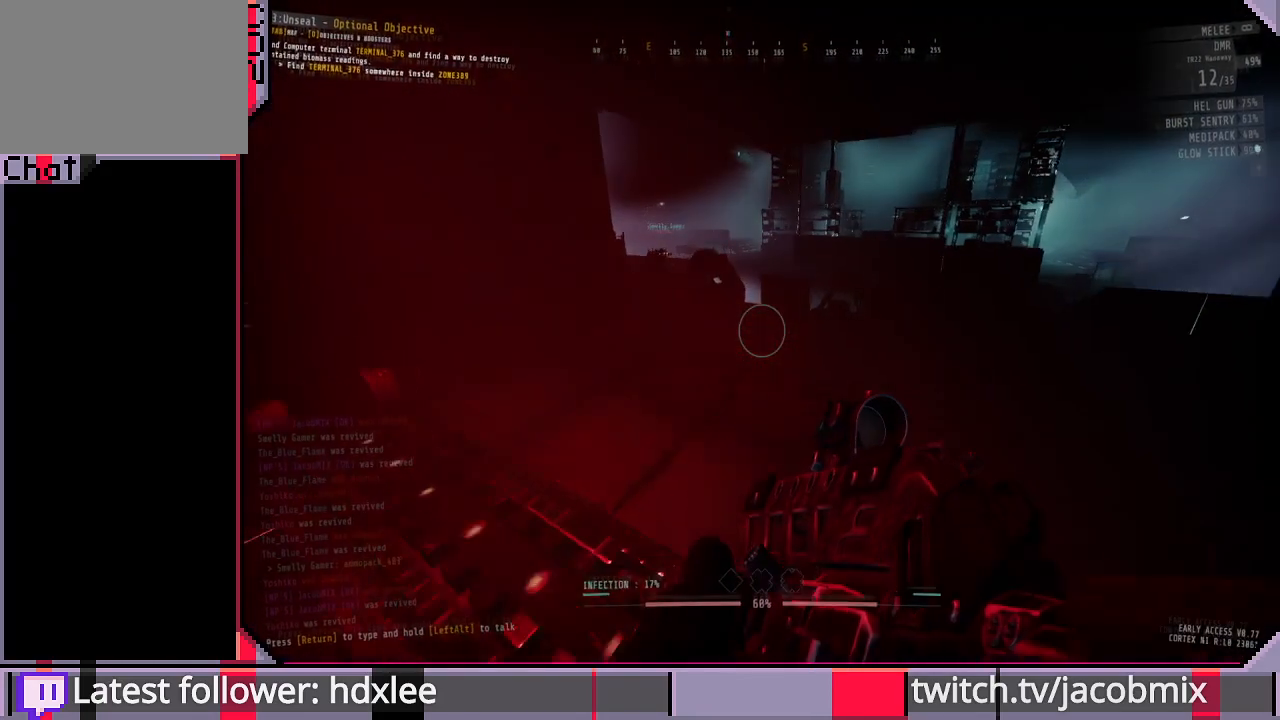
{"keys": ["w"], "mouse": [], "events": [[300, "d", "down"], [433, "d", "up"]]}
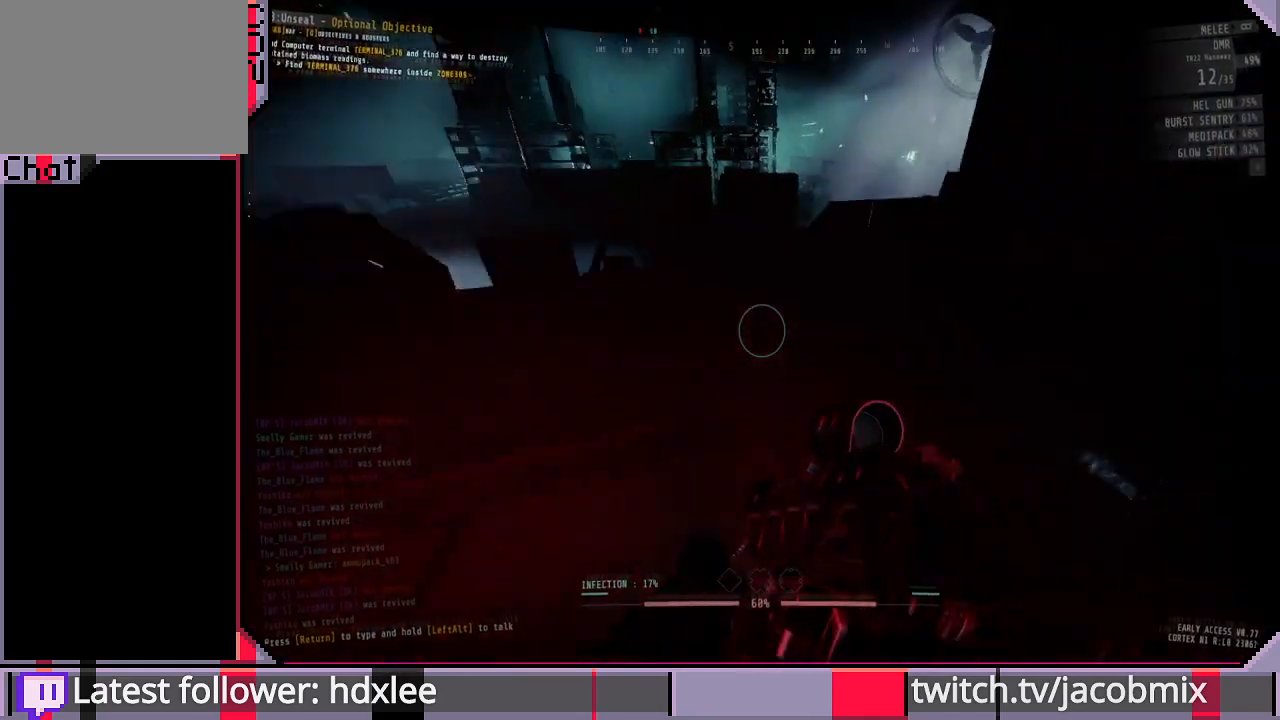
{"keys": ["d", "w"], "mouse": [], "events": [[400, "d", "down"]]}
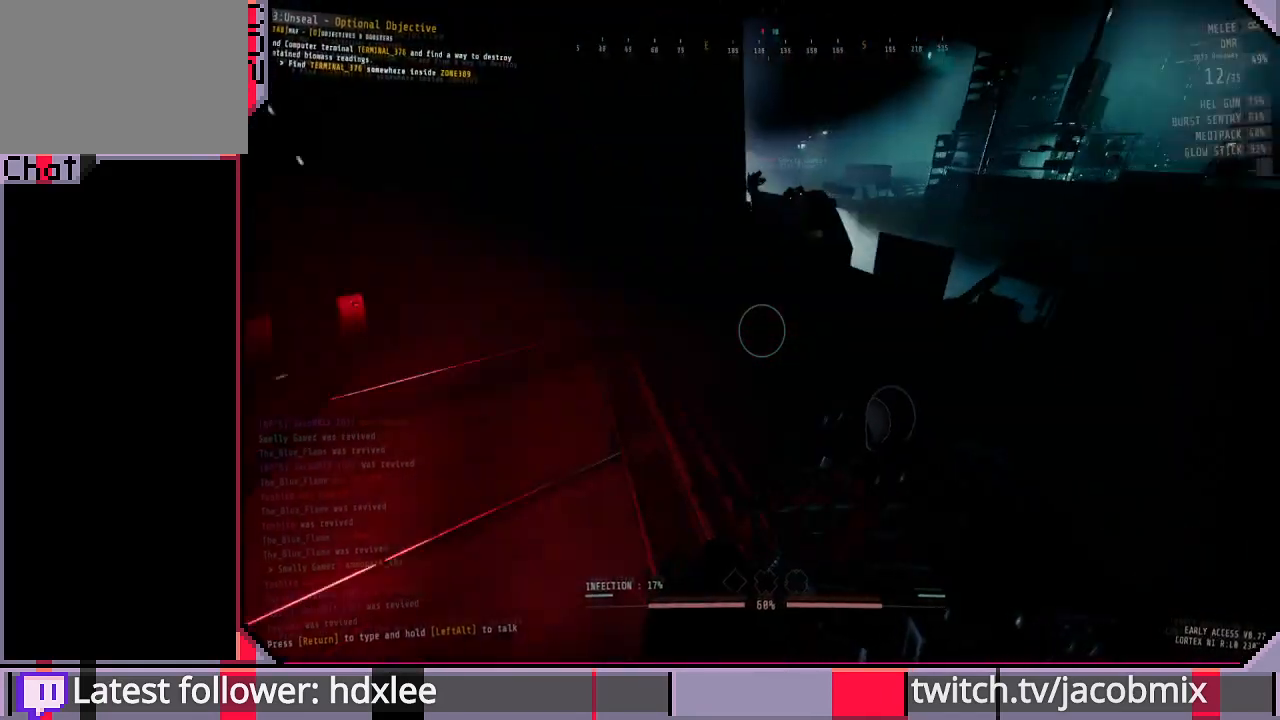
{"keys": ["d", "w"], "mouse": [], "events": []}
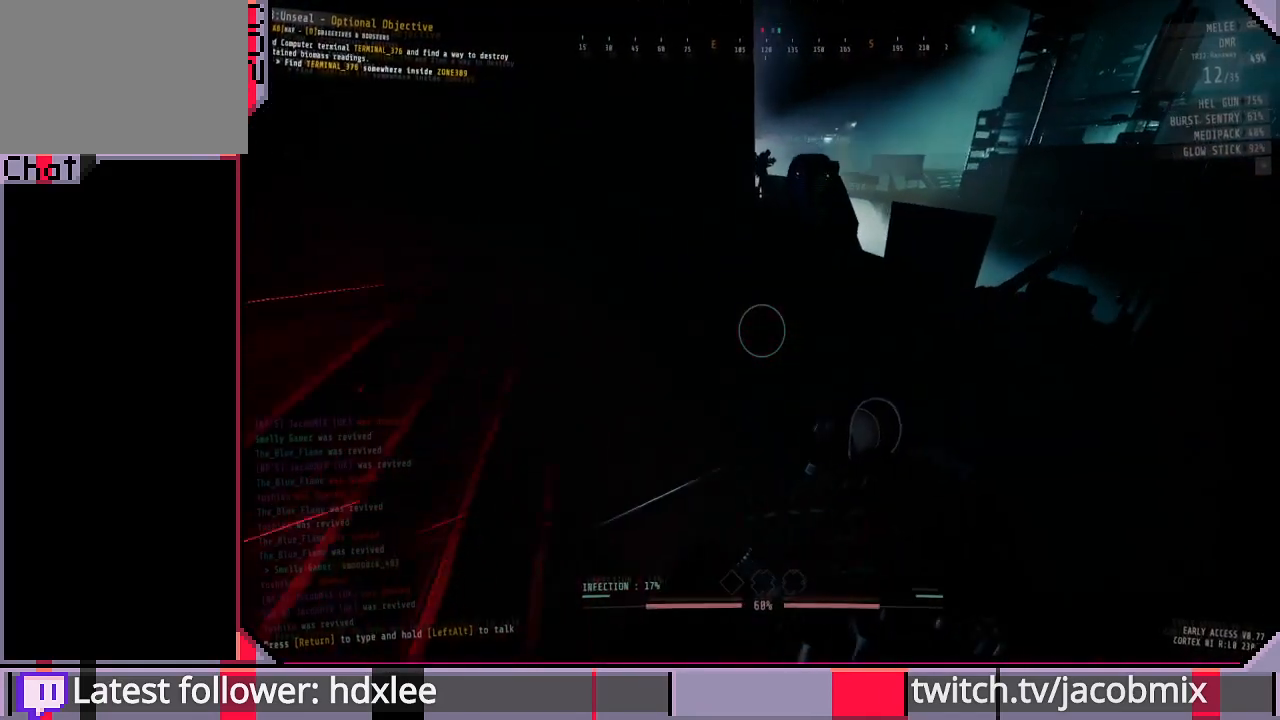
{"keys": ["d", "w"], "mouse": [], "events": []}
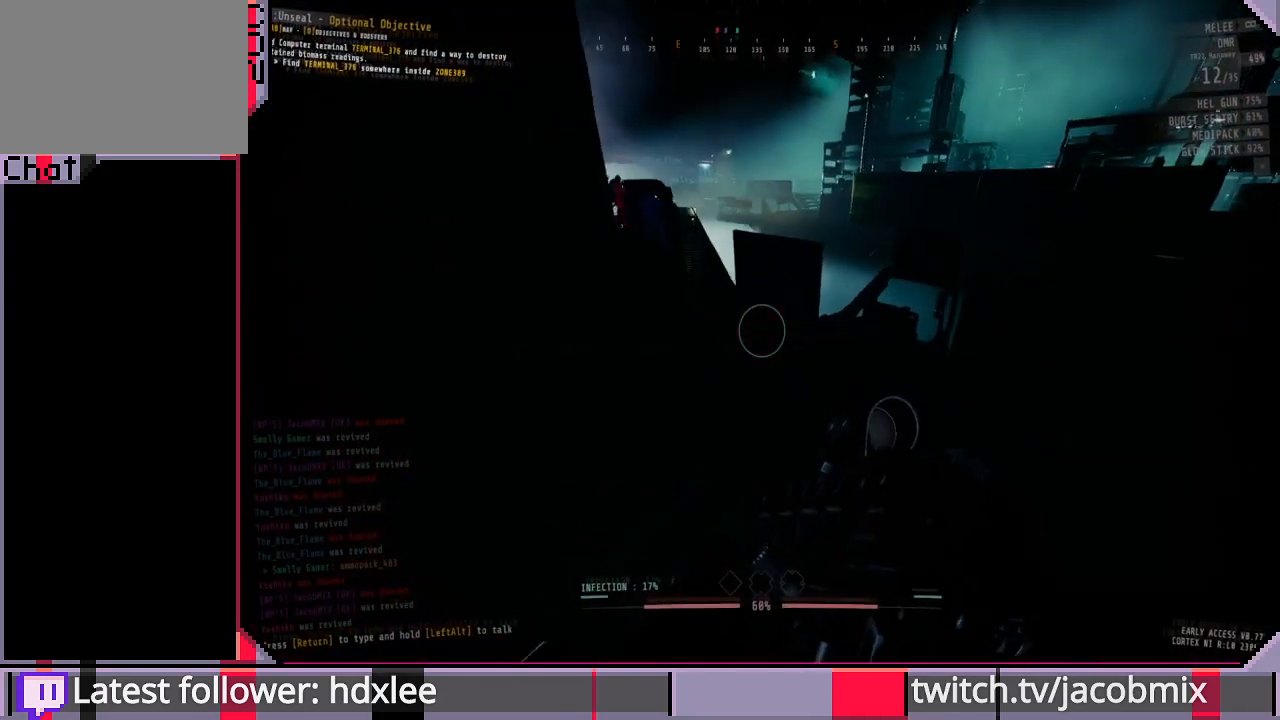
{"keys": ["w"], "mouse": [], "events": [[267, "d", "up"]]}
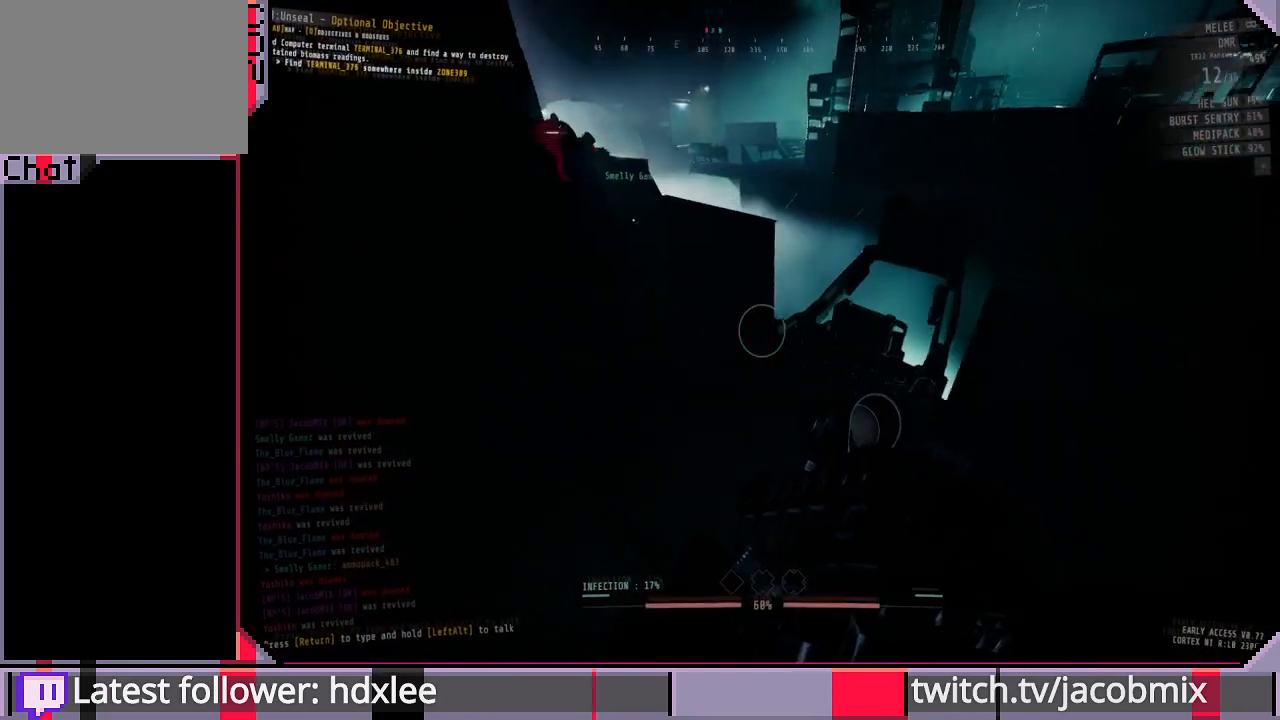
{"keys": ["w"], "mouse": [], "events": [[100, "w", "up"], [167, "a", "down"], [267, "w", "down"], [367, "a", "up"]]}
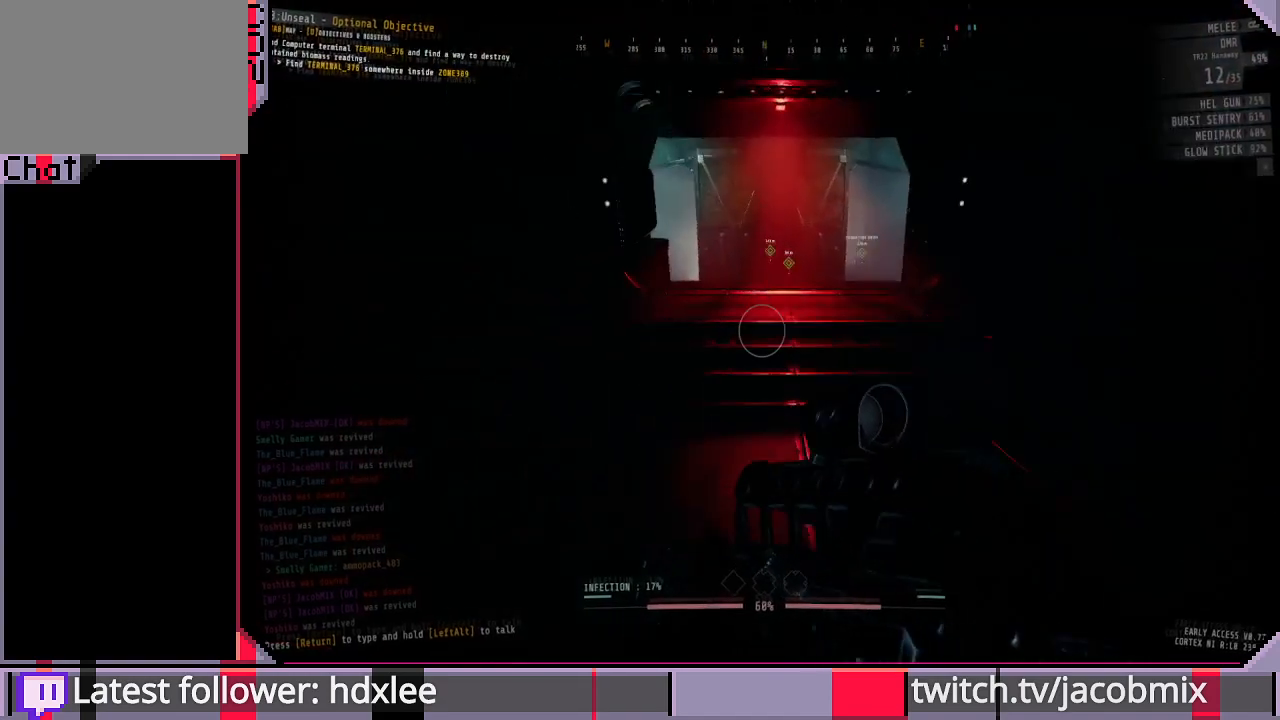
{"keys": ["shift", "w"], "mouse": [], "events": [[300, "shift", "down"]]}
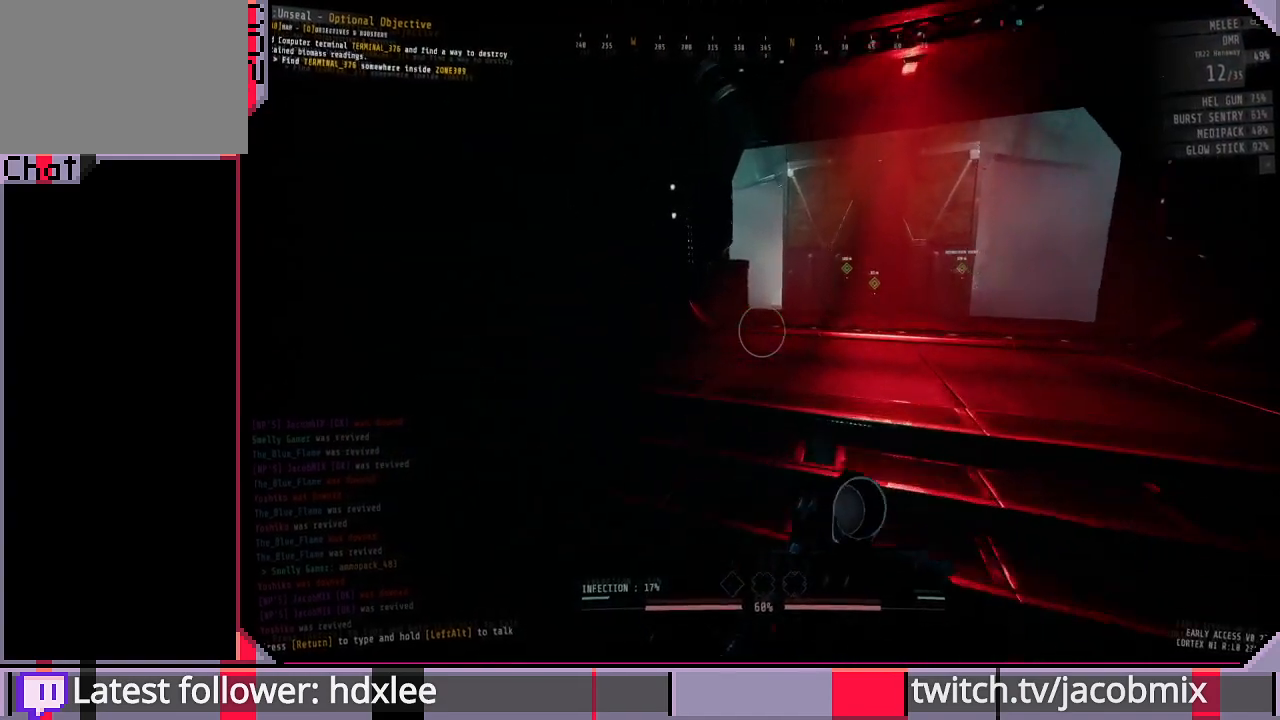
{"keys": ["shift", "w"], "mouse": [], "events": []}
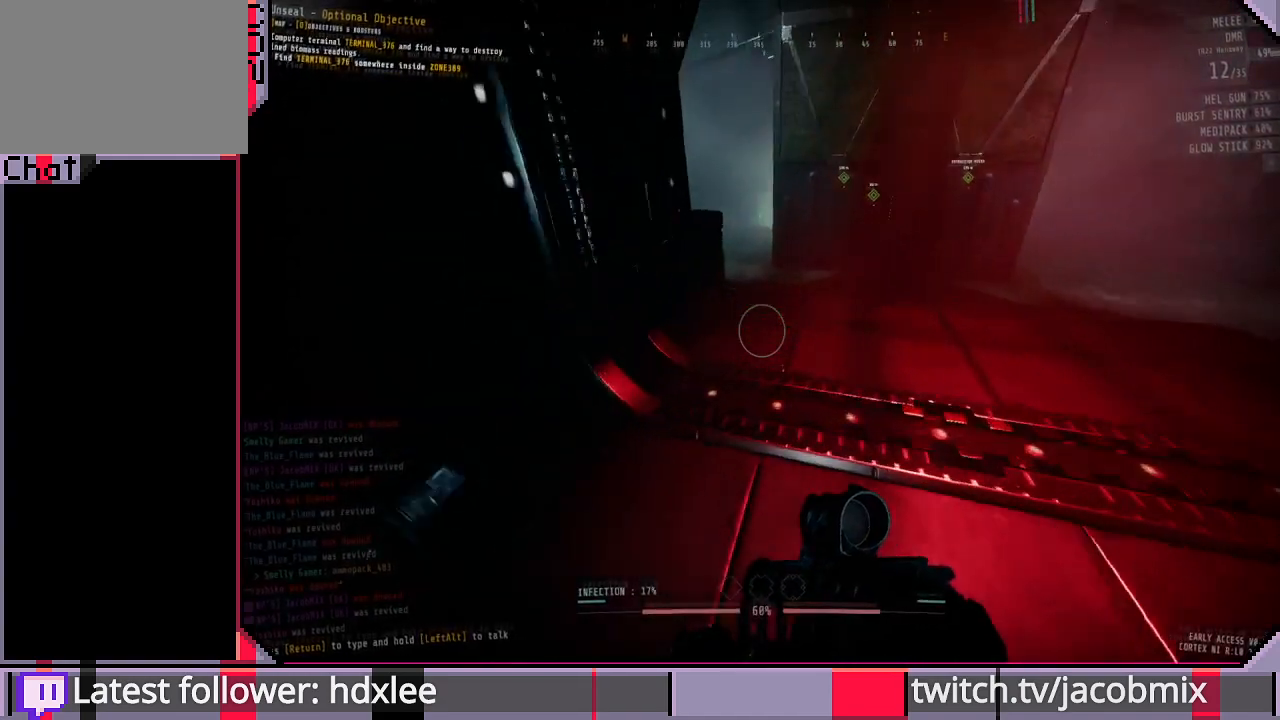
{"keys": ["shift", "w"], "mouse": [], "events": []}
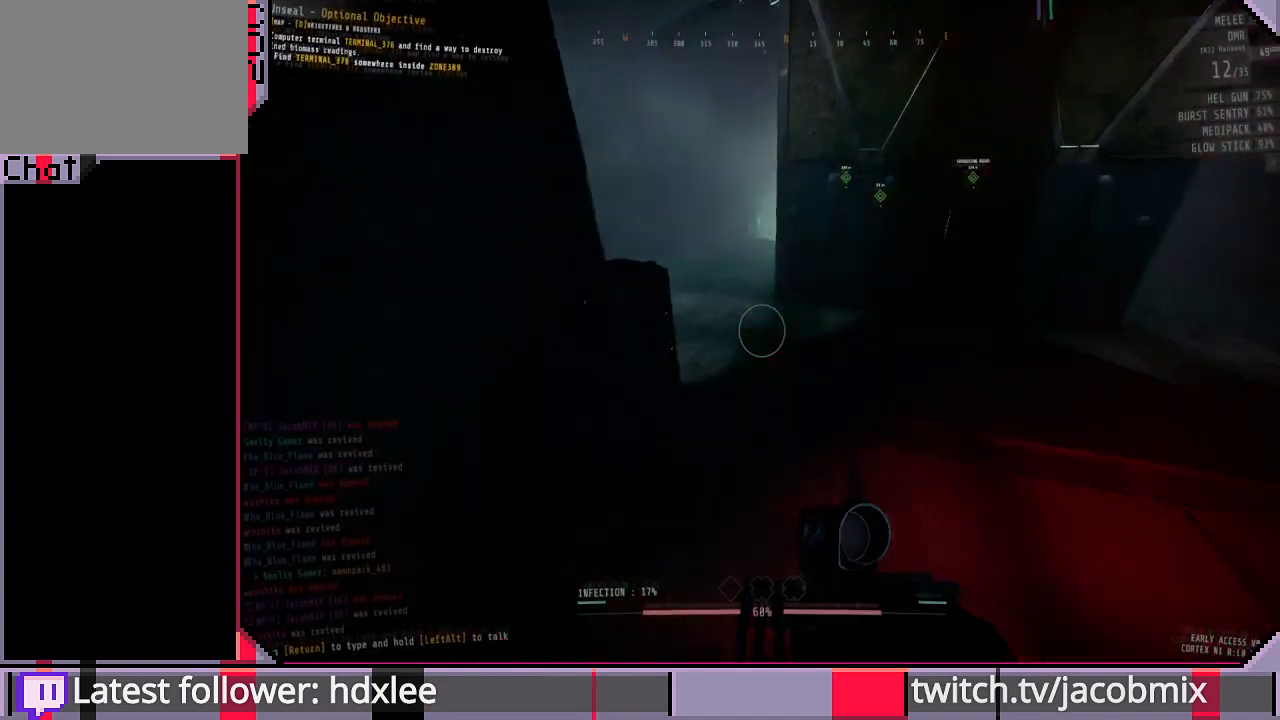
{"keys": ["shift", "w"], "mouse": [], "events": []}
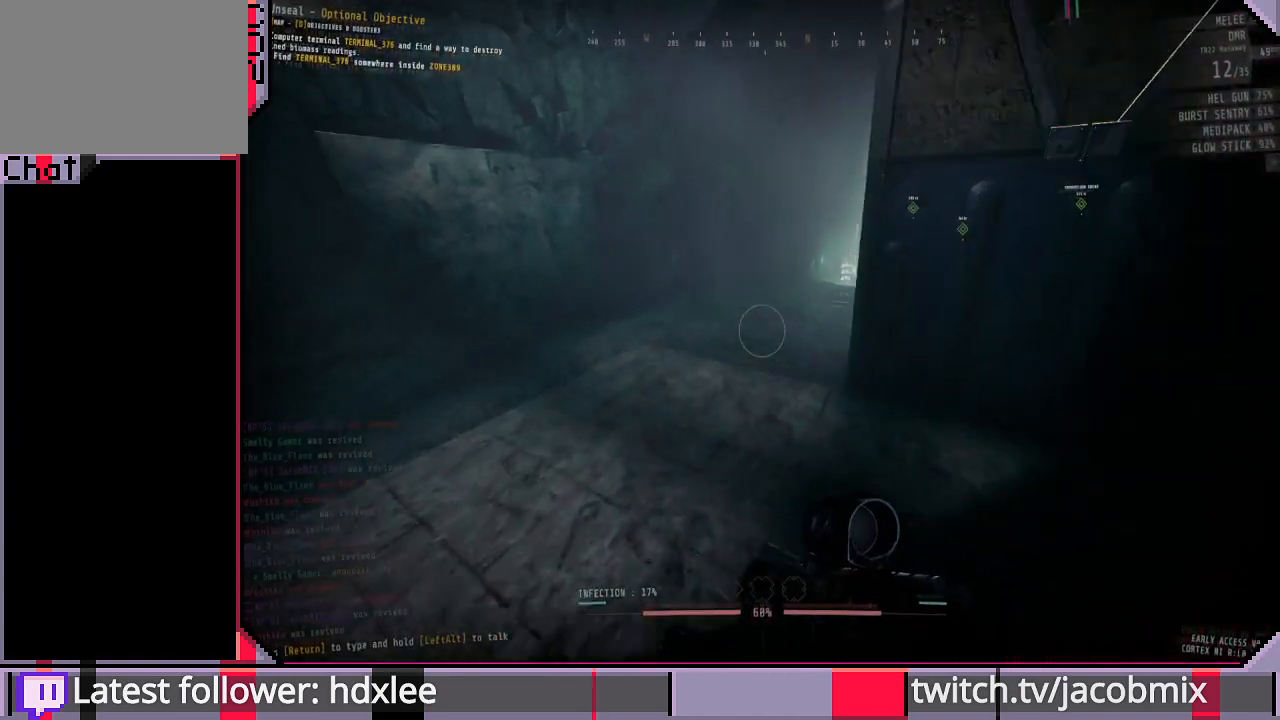
{"keys": ["shift", "w"], "mouse": [], "events": []}
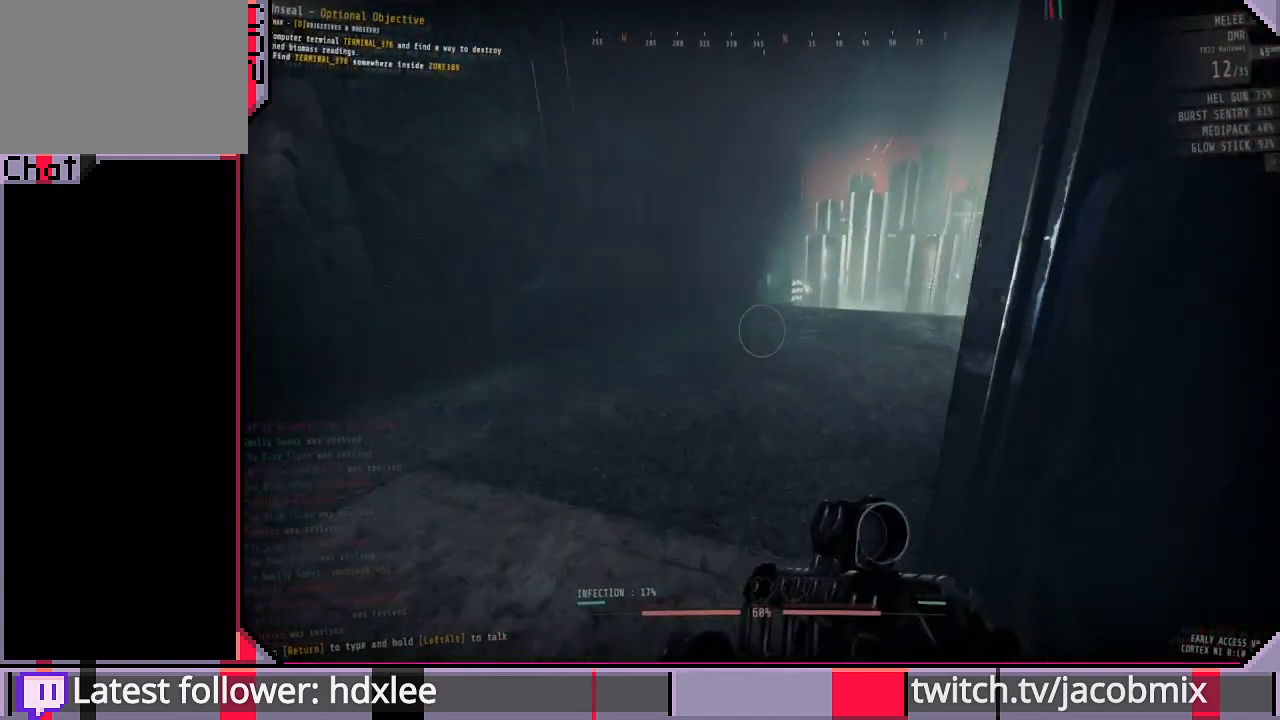
{"keys": ["shift", "w"], "mouse": [], "events": []}
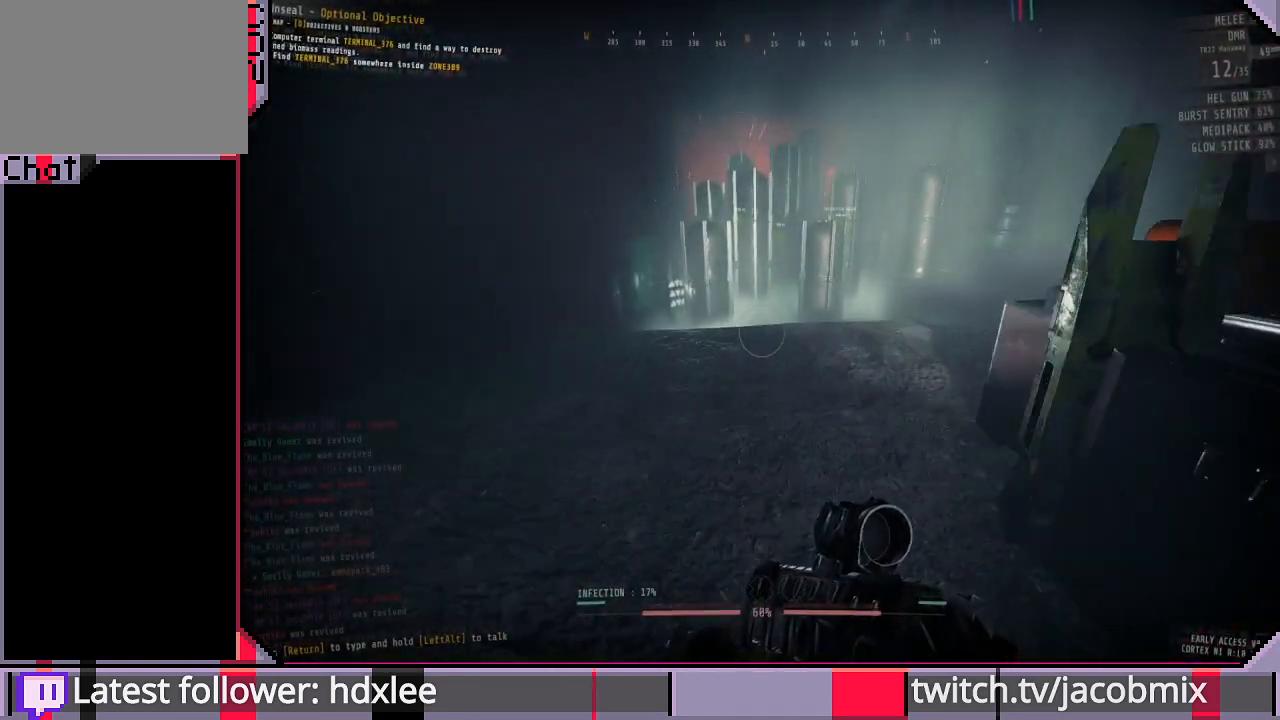
{"keys": ["shift", "w"], "mouse": [], "events": []}
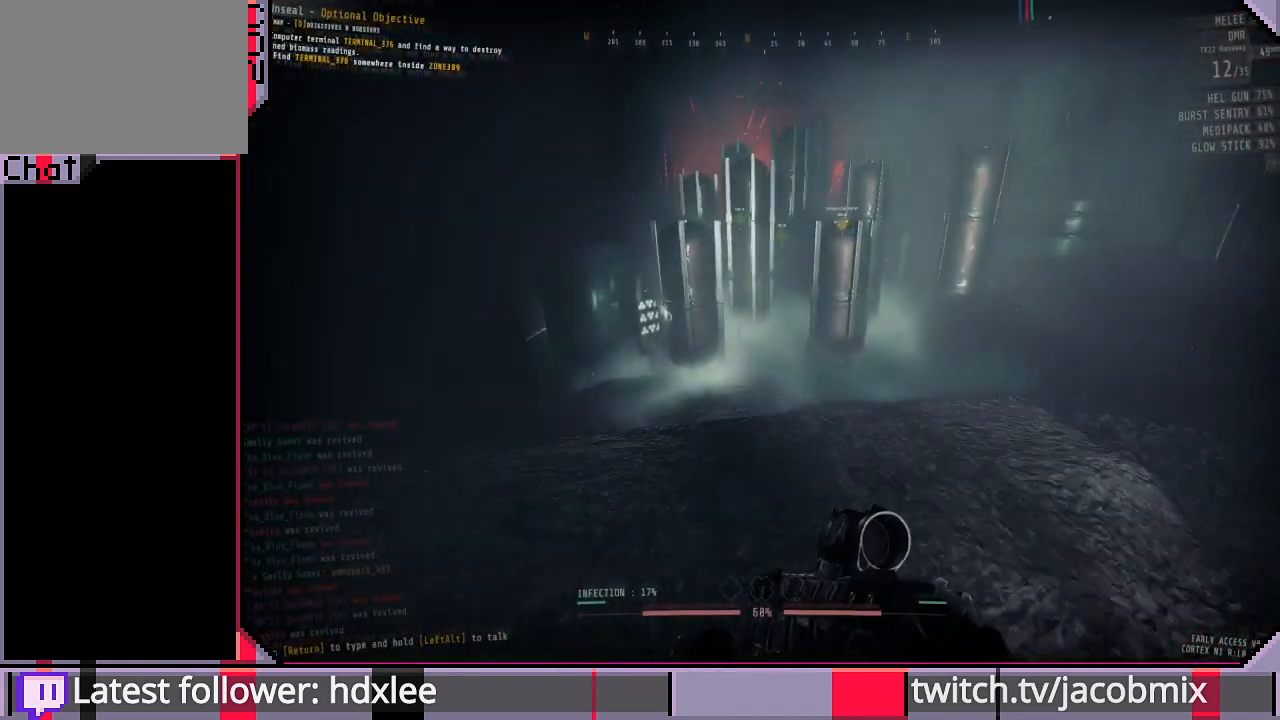
{"keys": ["shift", "w"], "mouse": [], "events": []}
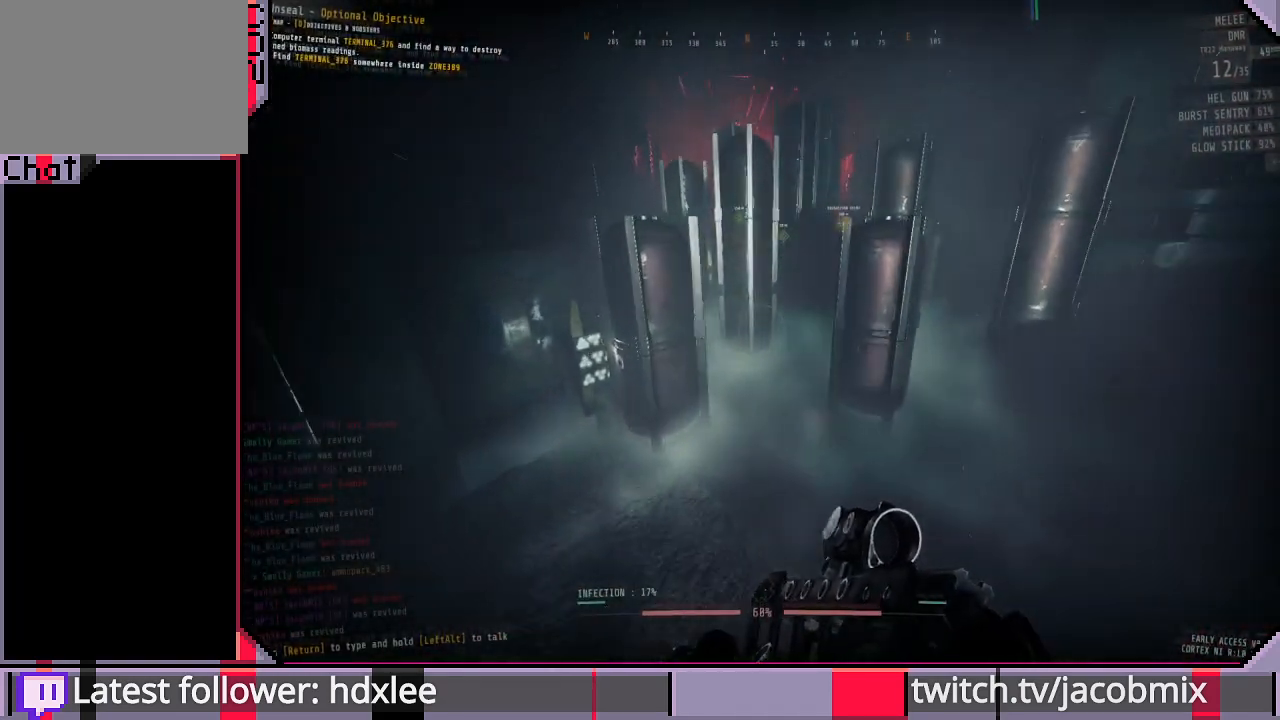
{"keys": ["shift", "w"], "mouse": [], "events": []}
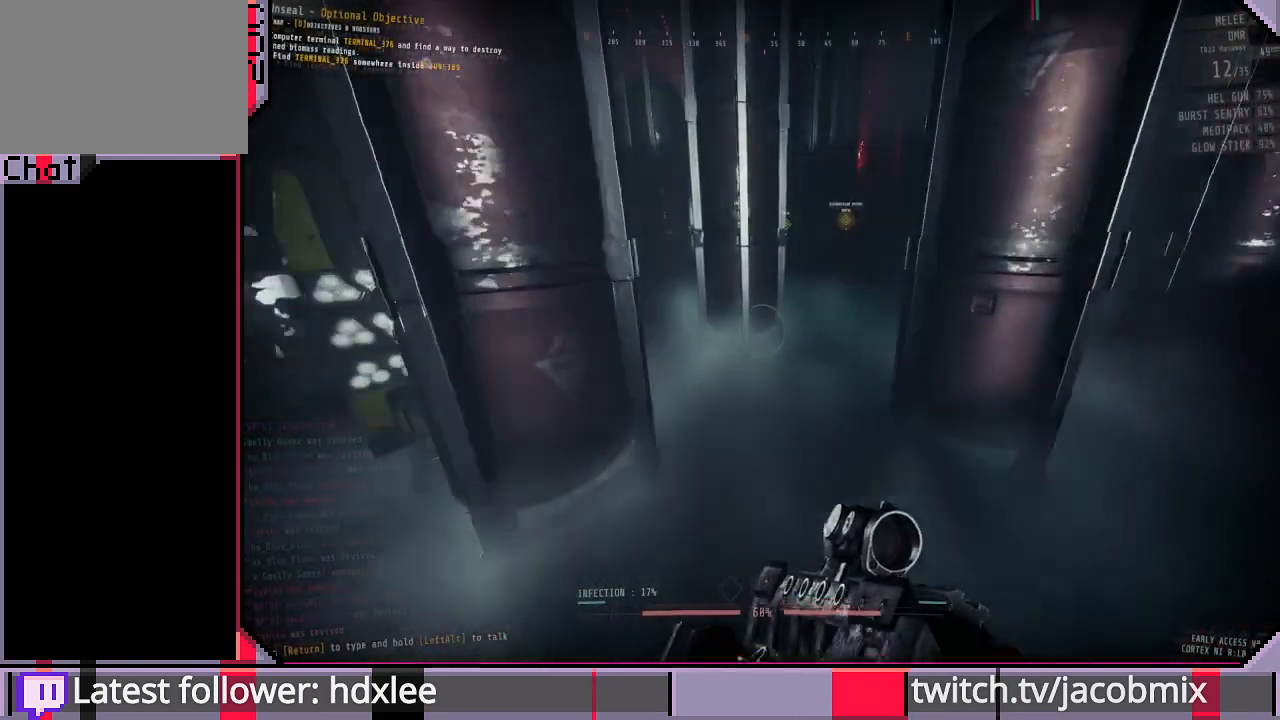
{"keys": ["shift", "w"], "mouse": [], "events": [[133, "d", "down"], [267, "d", "up"]]}
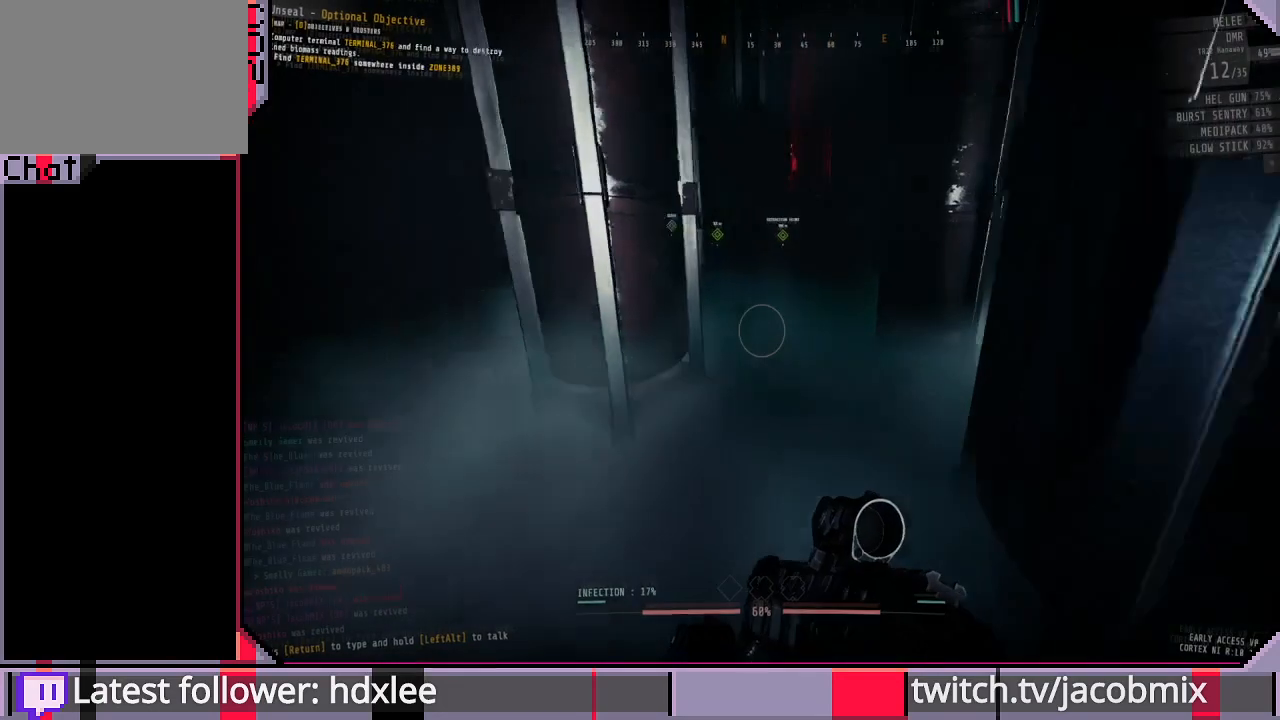
{"keys": ["shift", "w"], "mouse": [], "events": []}
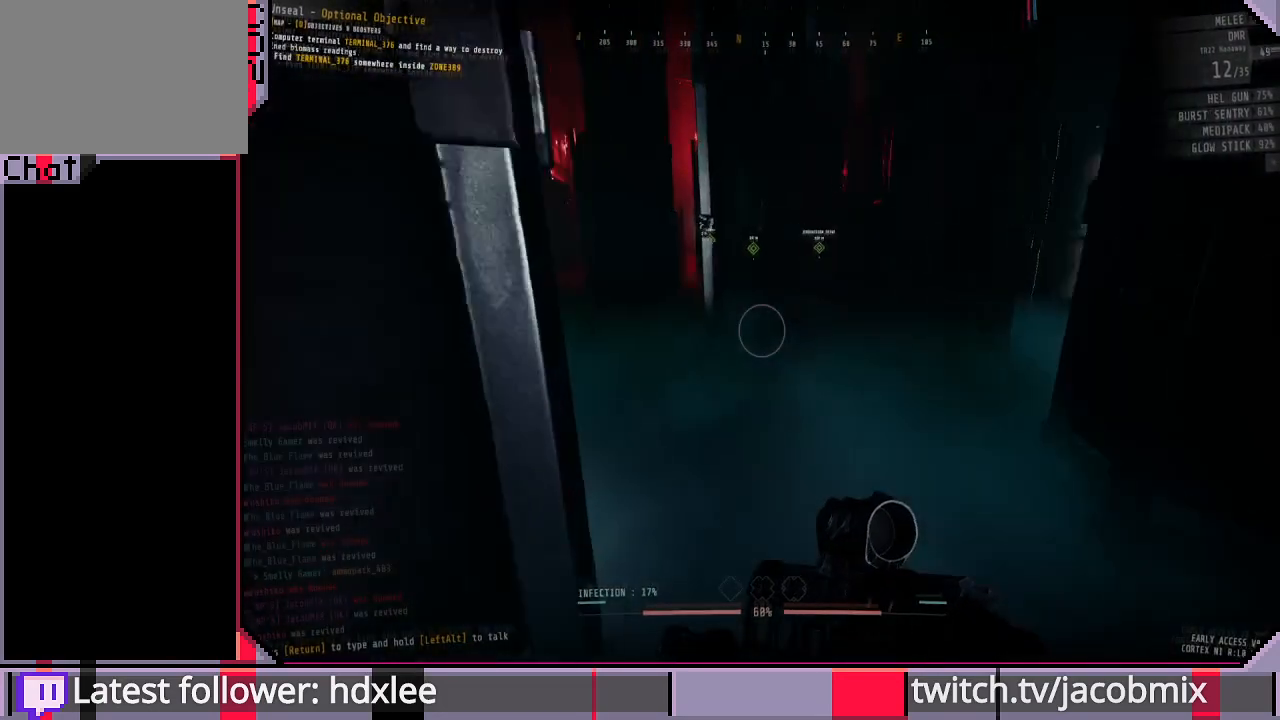
{"keys": ["shift", "w"], "mouse": [], "events": []}
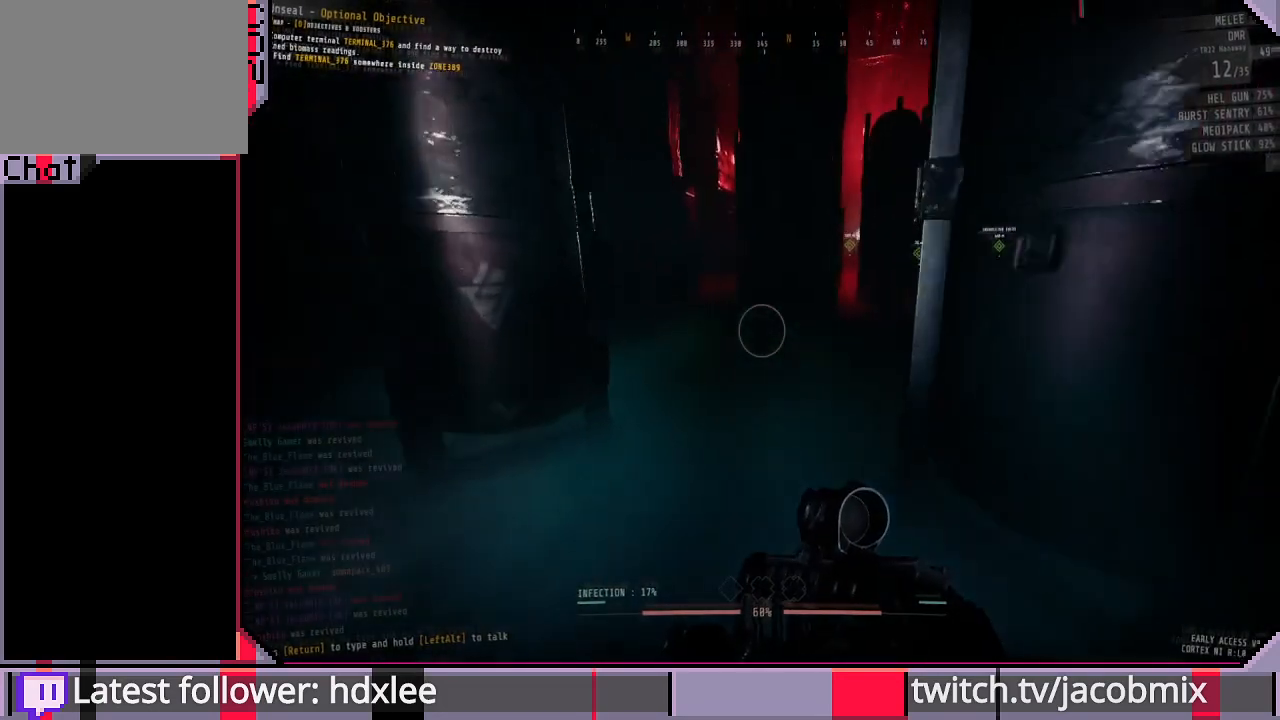
{"keys": ["shift", "w"], "mouse": [], "events": []}
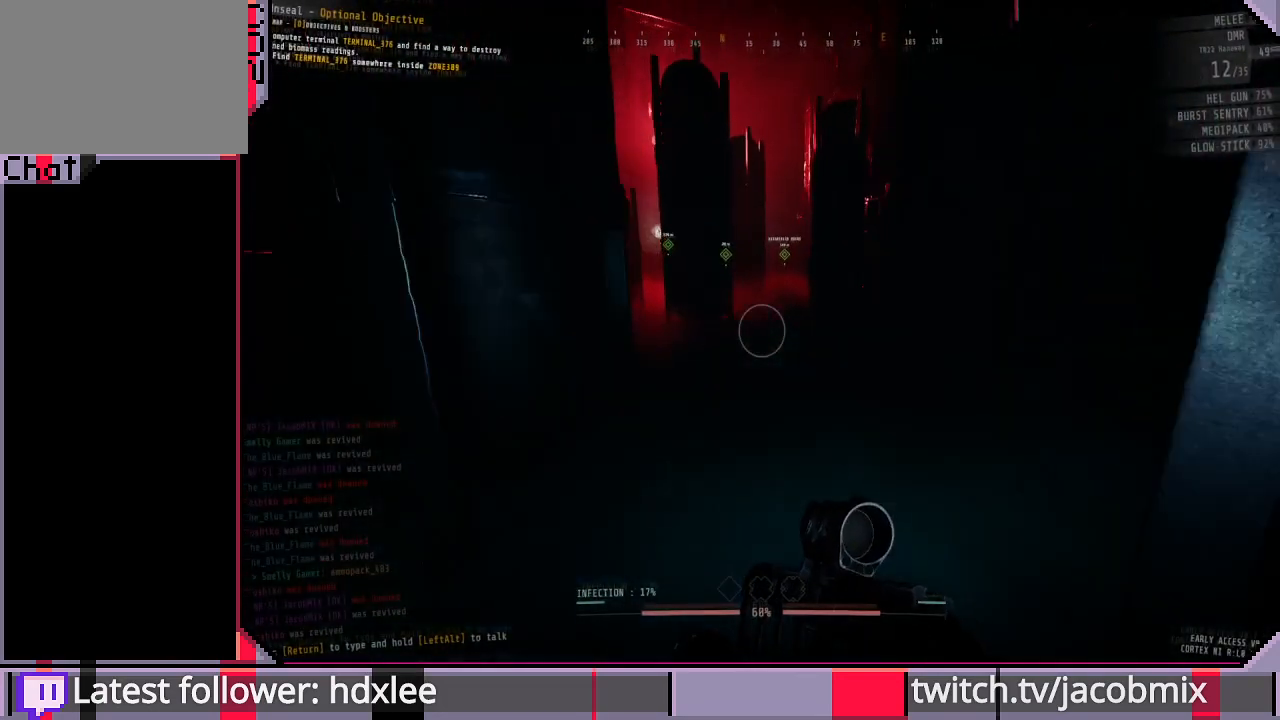
{"keys": ["shift", "w"], "mouse": [], "events": []}
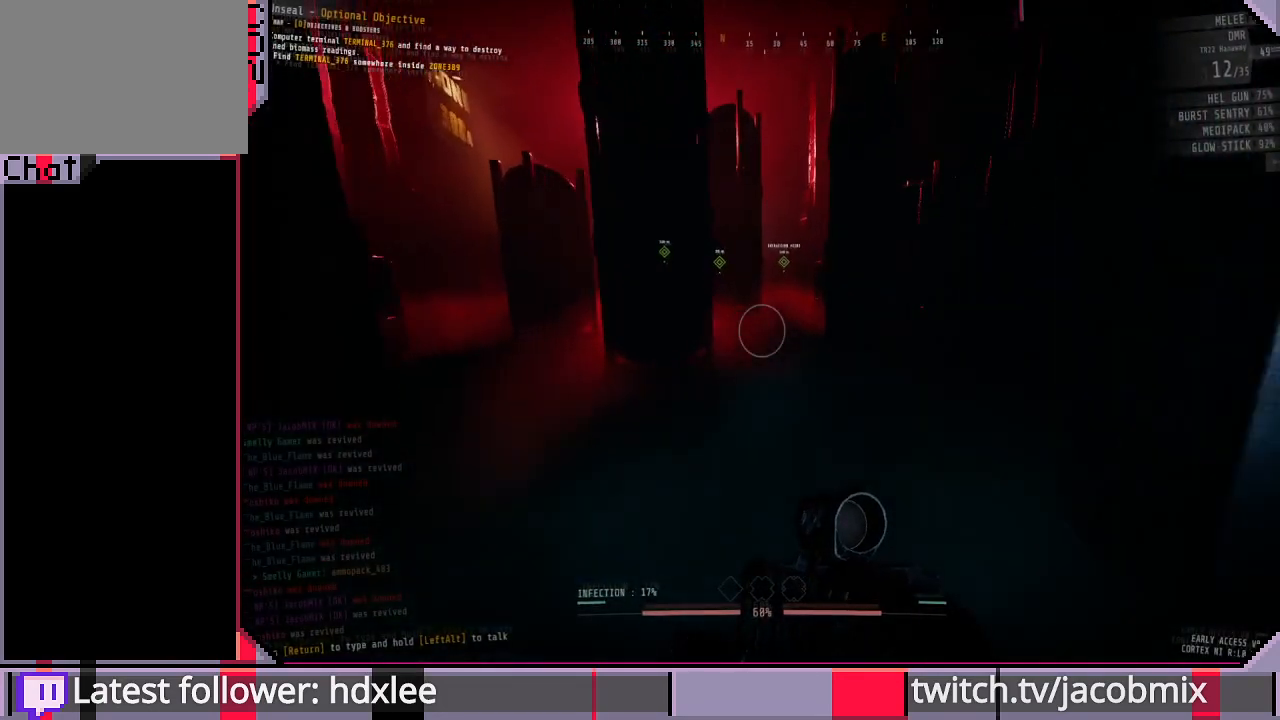
{"keys": ["shift", "w"], "mouse": [], "events": []}
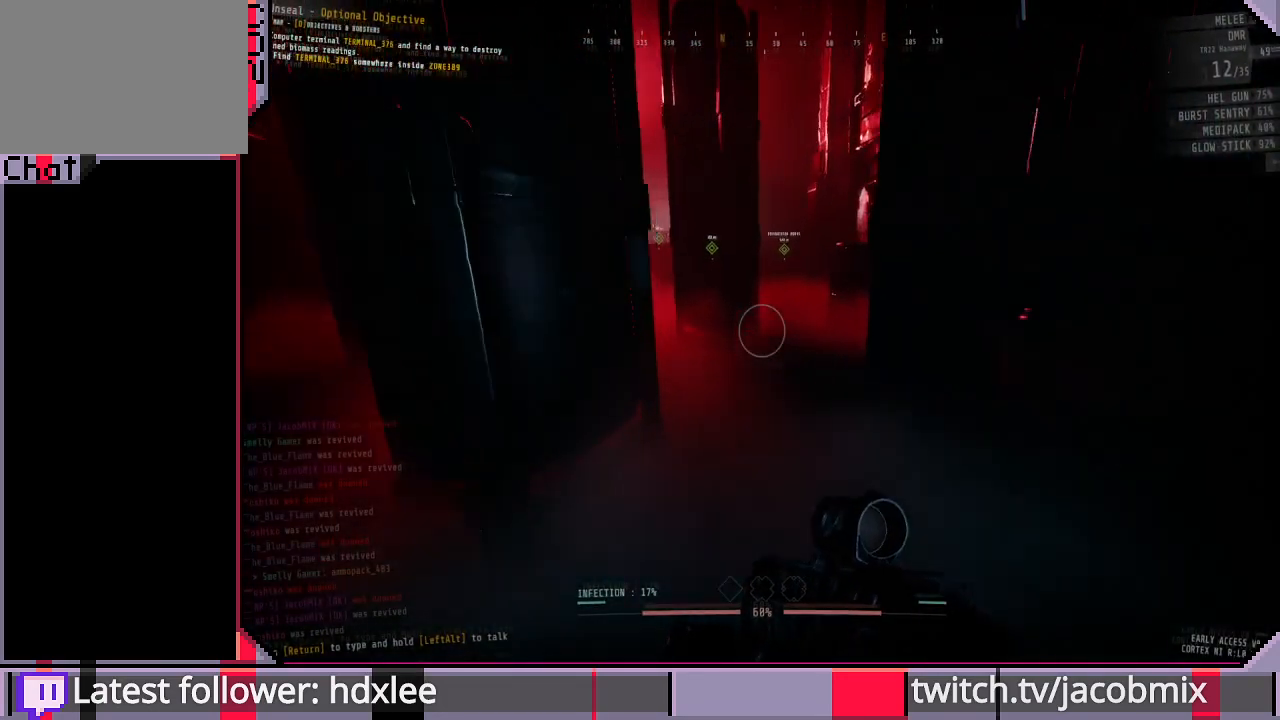
{"keys": ["shift", "w"], "mouse": [], "events": []}
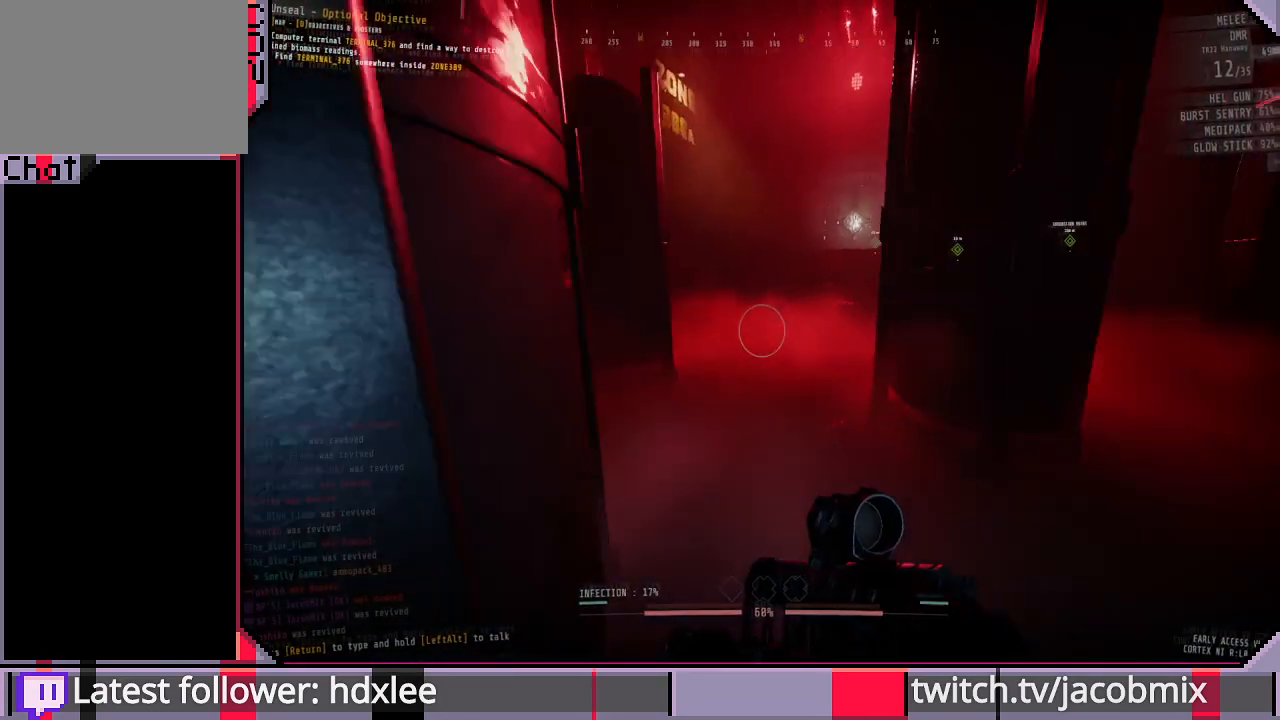
{"keys": ["shift", "w"], "mouse": [], "events": [[267, "f", "down"], [400, "f", "up"]]}
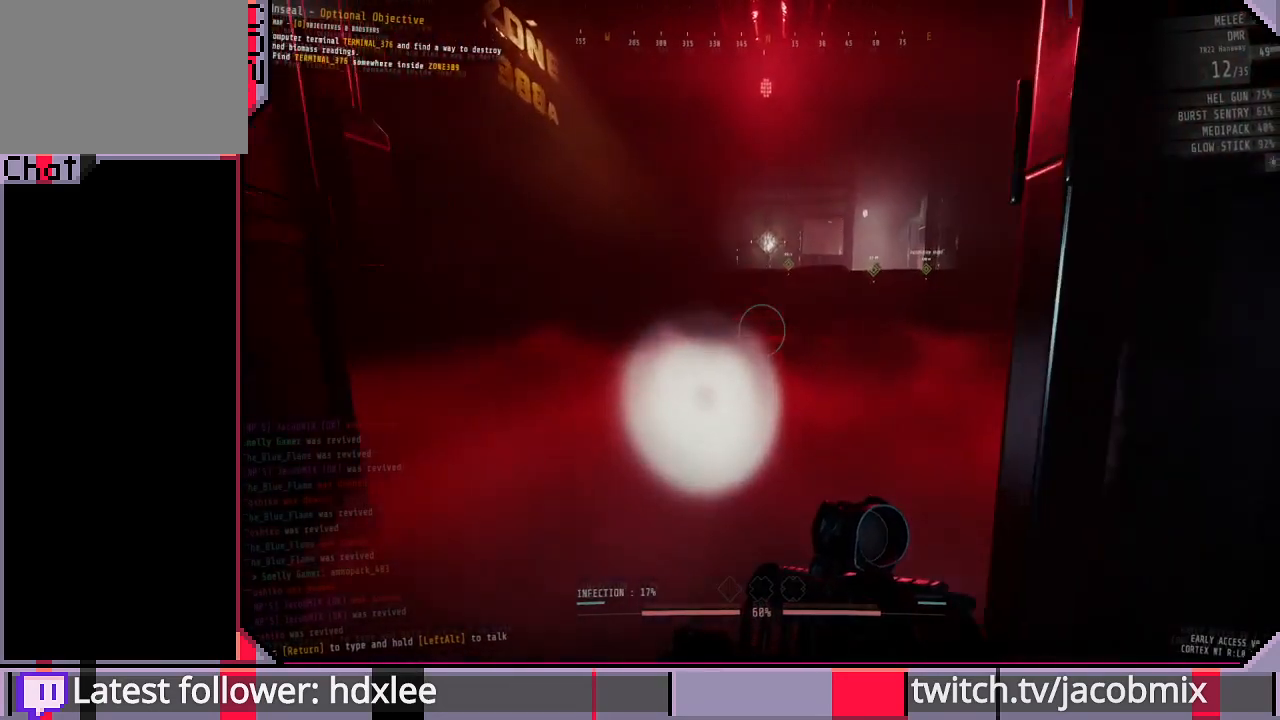
{"keys": ["shift", "w"], "mouse": [], "events": [[267, "f", "down"], [367, "f", "up"]]}
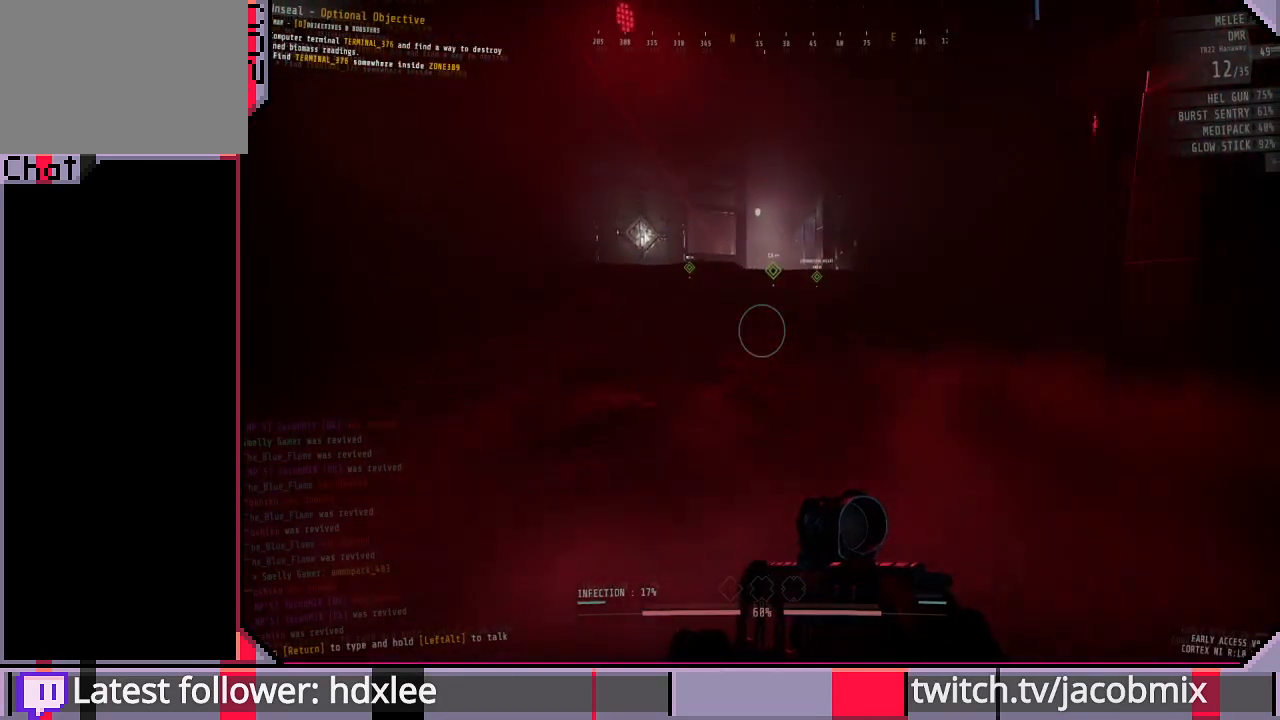
{"keys": ["shift", "w"], "mouse": [], "events": []}